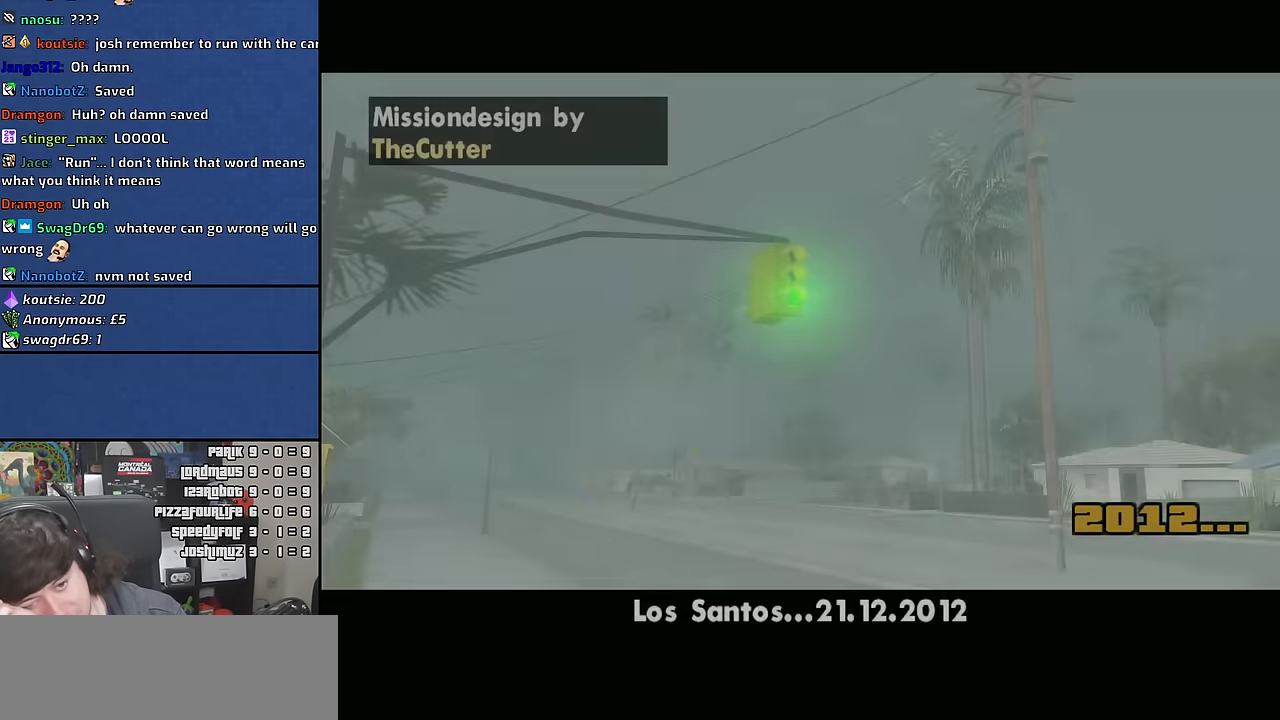
Gameplay with keyboard and mouse; each line is a JSON object with the keys and mouse buttons held at the frame after it. "events" lists presses ("down") and releases ("up") of "1", "2", "3", "4", "5", "6", "a", "alt", "c", "ctrl", "d", "down", "e", "escape", "f", "f1", "f2", "f3", "g", "h", "left", "n", "num2", "q", "r", "right", "s", "shift", "space", "t", "tab", "up", "v", "w", "x", "y", "z" and "mouse_wheel" between this image and that frame as [ms after this image, input, new state], when the widget could be followed in between. "mouse_wheel" = the "wheel" button of the "mouse" list. No other keys are recorded. "wheel" means that the mouse wheel is clicked or scrolled. Mouse movement is not recorded. Not read: other_keys.
{"keys": [], "mouse": [], "events": [[84, "space", "down"], [167, "space", "up"]]}
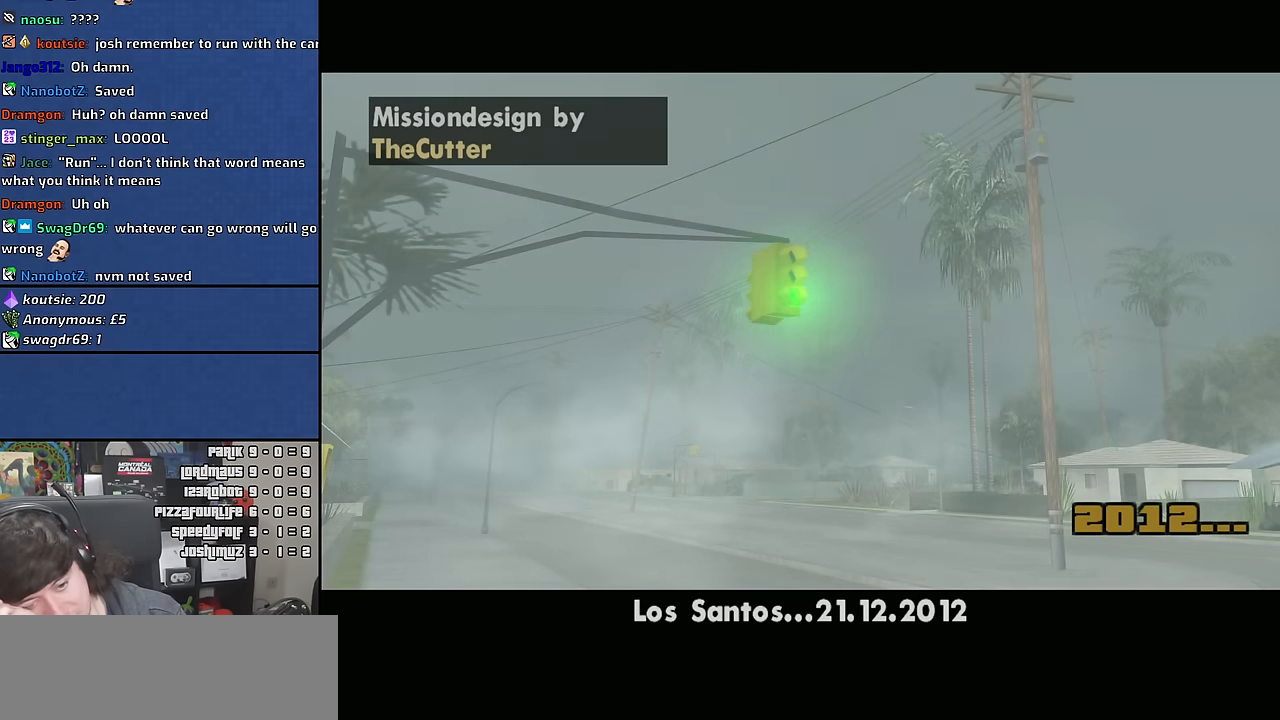
{"keys": ["space"], "mouse": [], "events": [[117, "space", "down"], [184, "space", "up"], [450, "space", "down"]]}
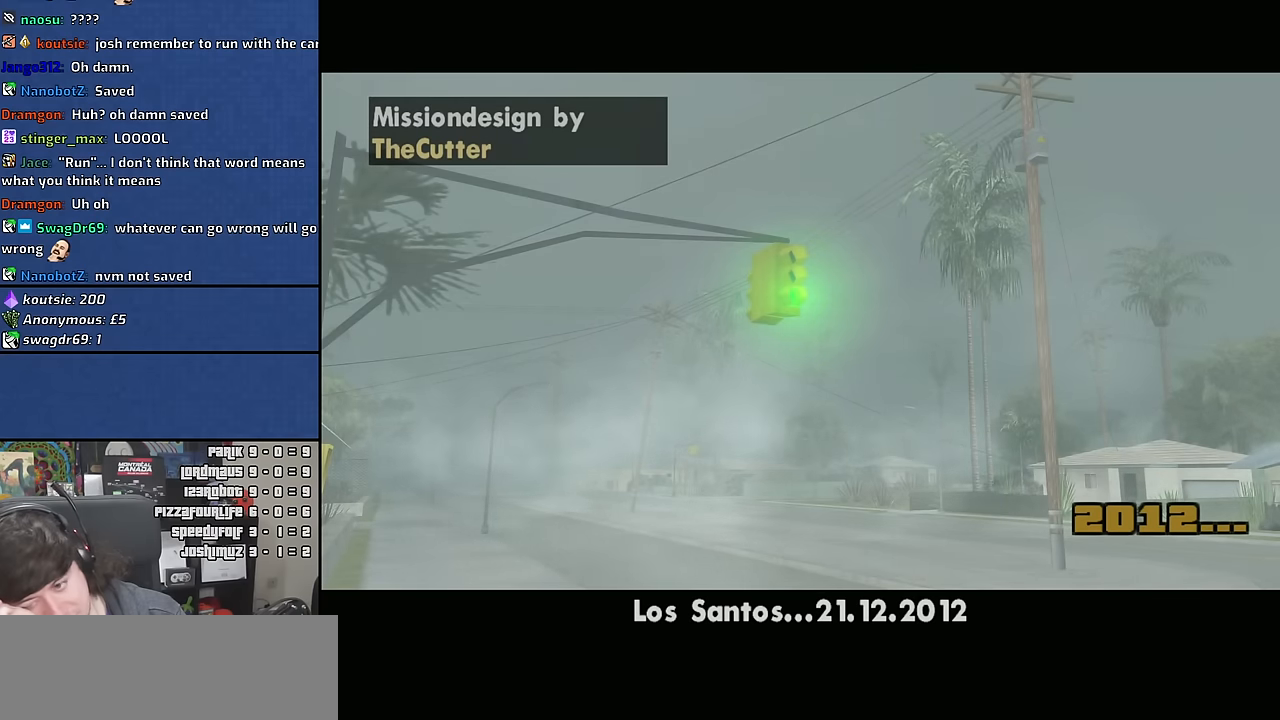
{"keys": [], "mouse": [], "events": [[17, "space", "up"], [150, "space", "down"], [217, "space", "up"], [350, "space", "down"], [417, "space", "up"]]}
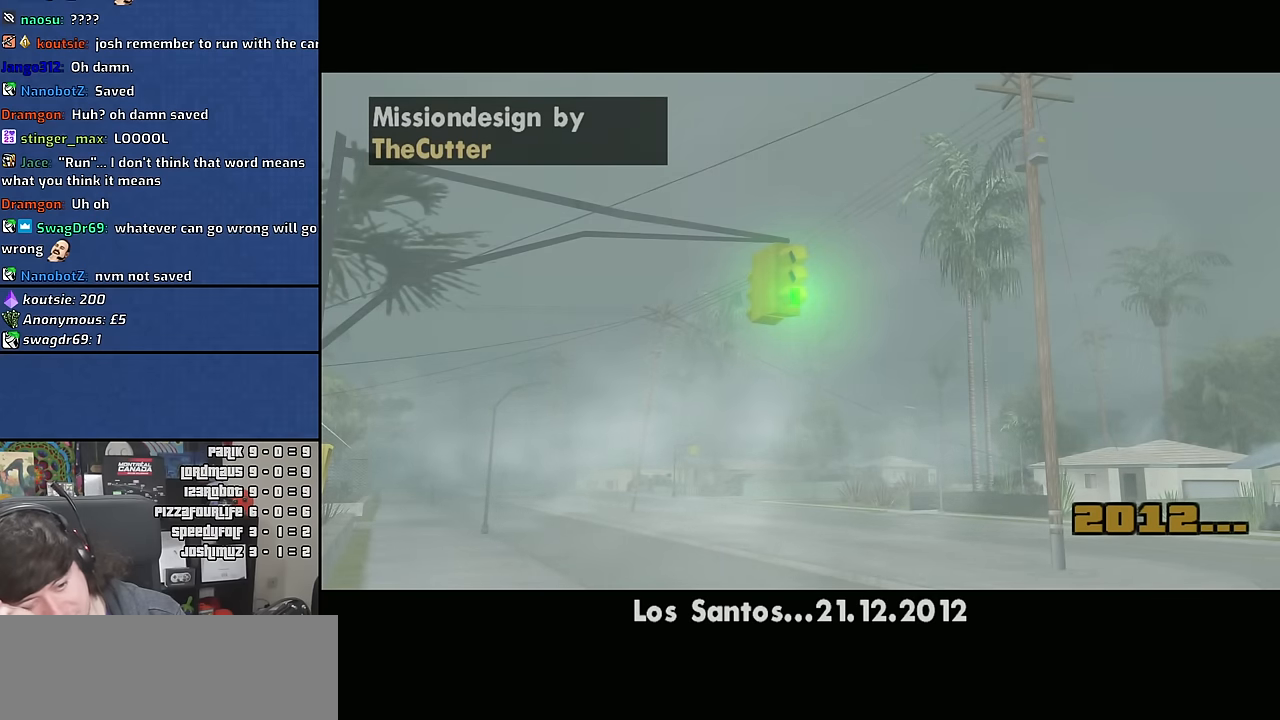
{"keys": [], "mouse": [], "events": [[50, "space", "down"], [117, "space", "up"], [284, "space", "down"], [350, "space", "up"]]}
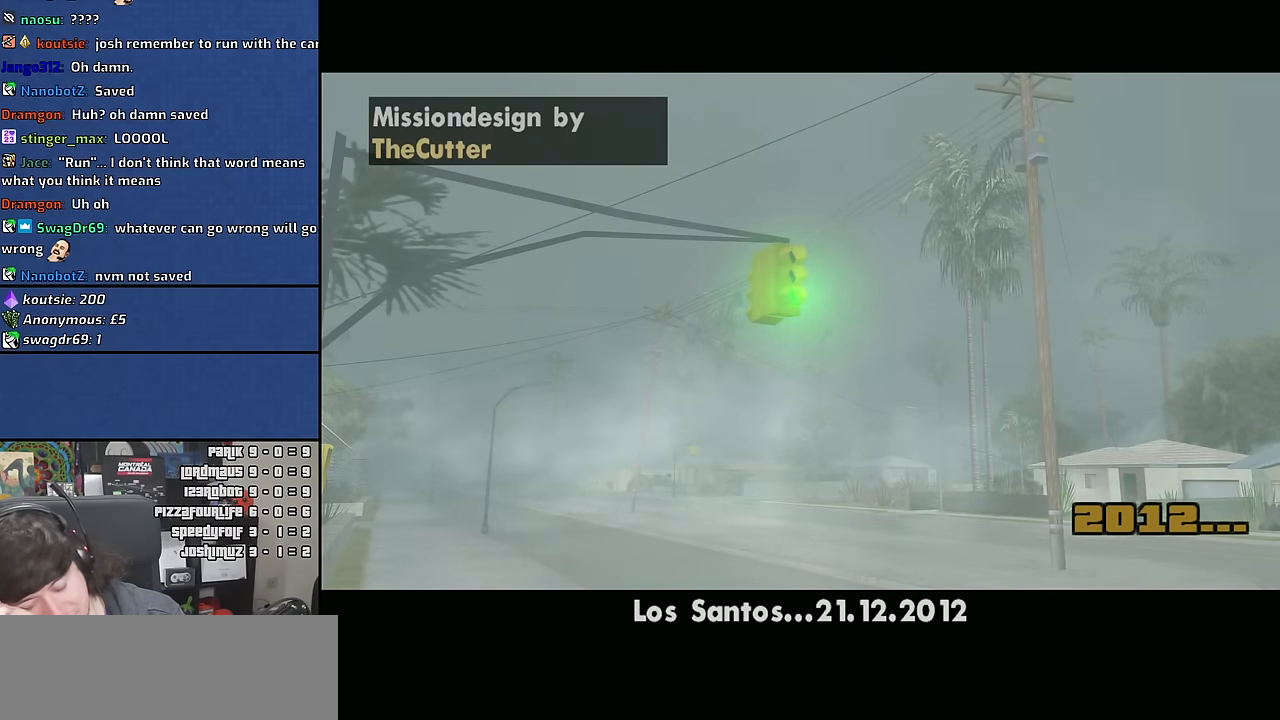
{"keys": [], "mouse": [], "events": [[84, "space", "down"], [184, "space", "up"], [317, "space", "down"], [434, "space", "up"]]}
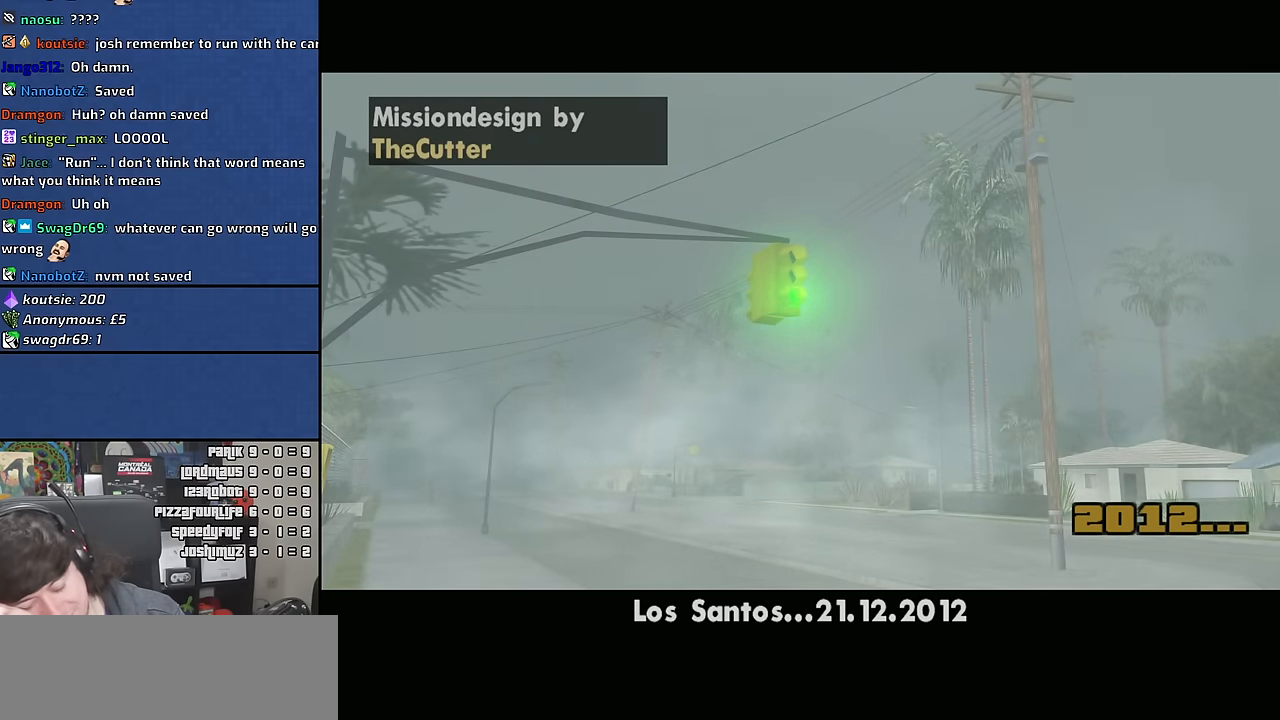
{"keys": [], "mouse": [], "events": []}
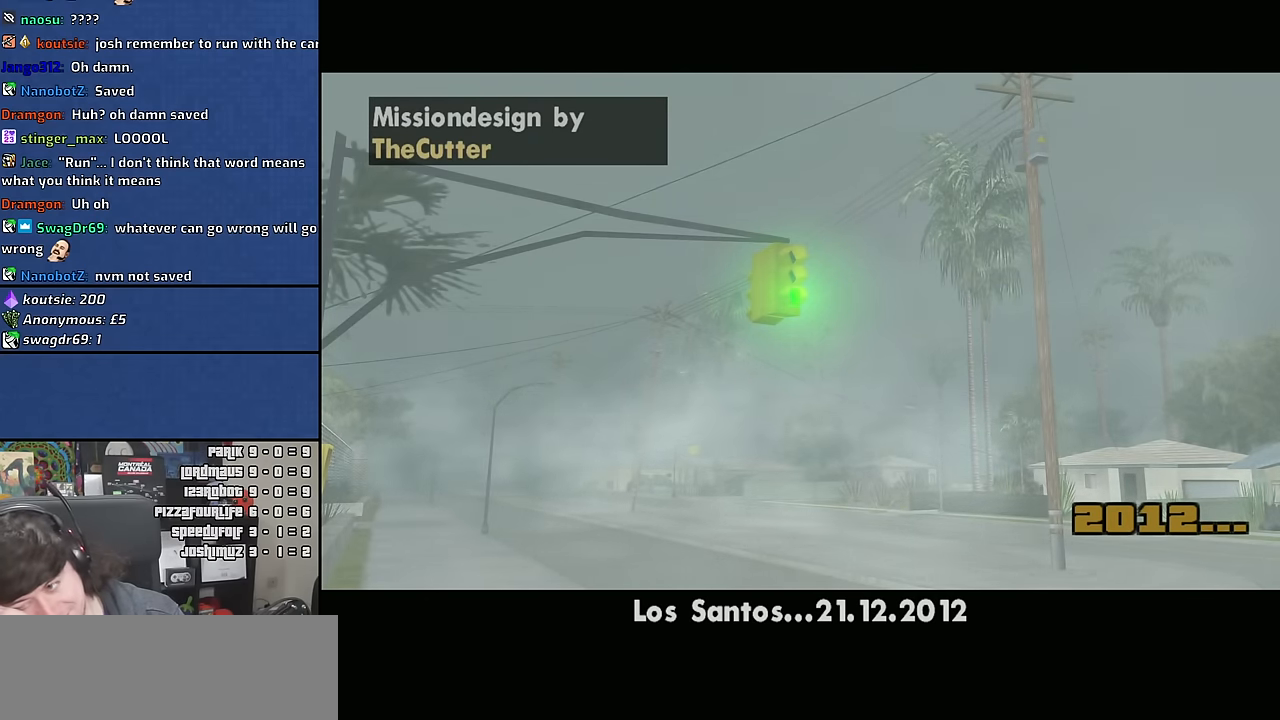
{"keys": [], "mouse": [], "events": []}
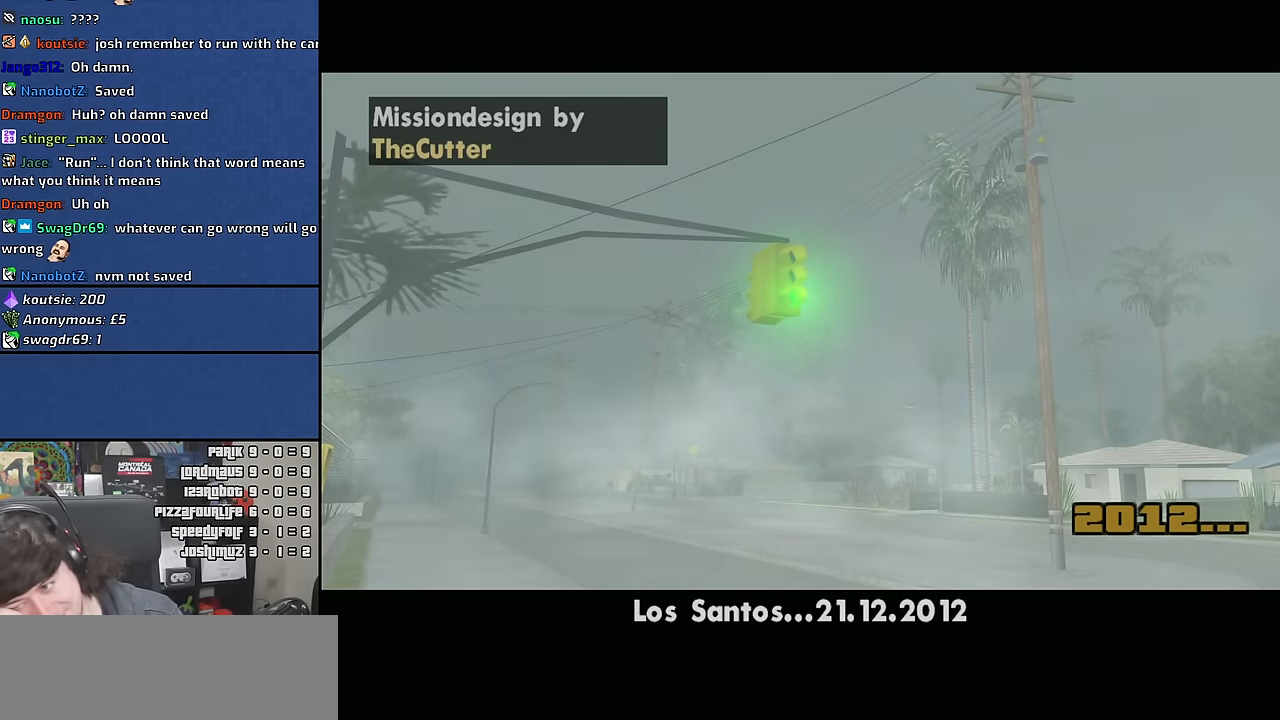
{"keys": [], "mouse": []}
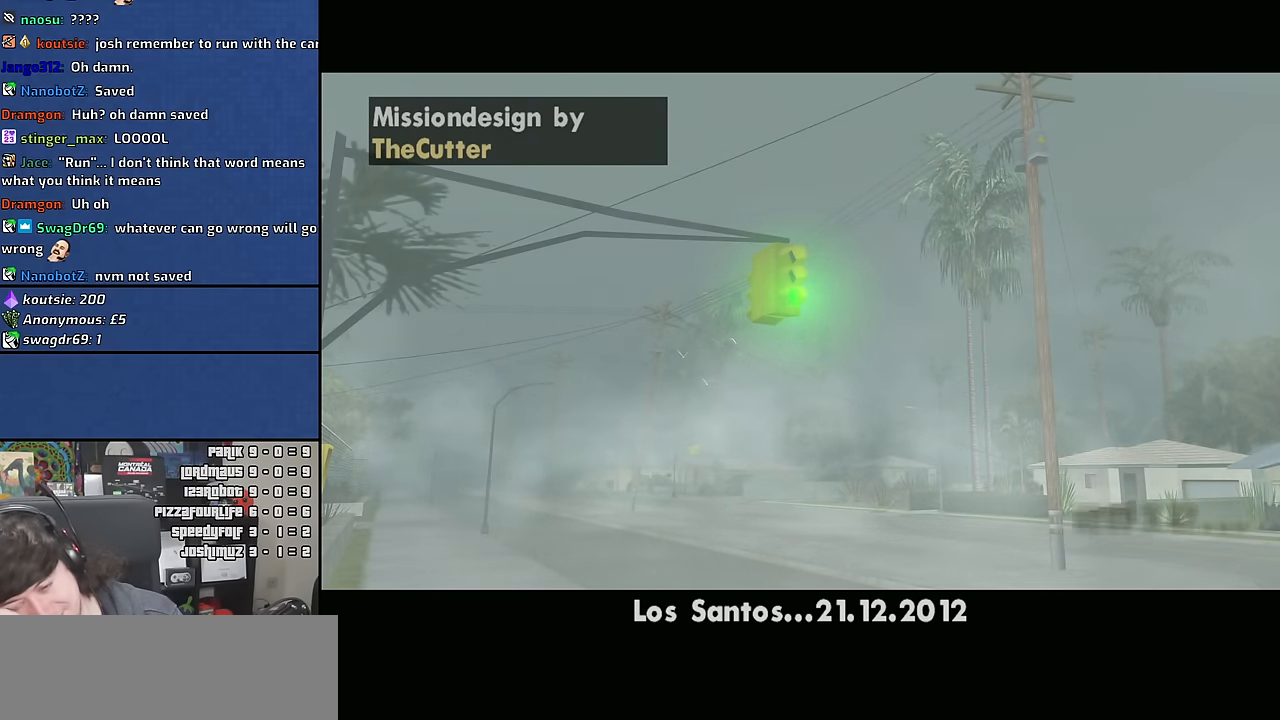
{"keys": [], "mouse": [], "events": []}
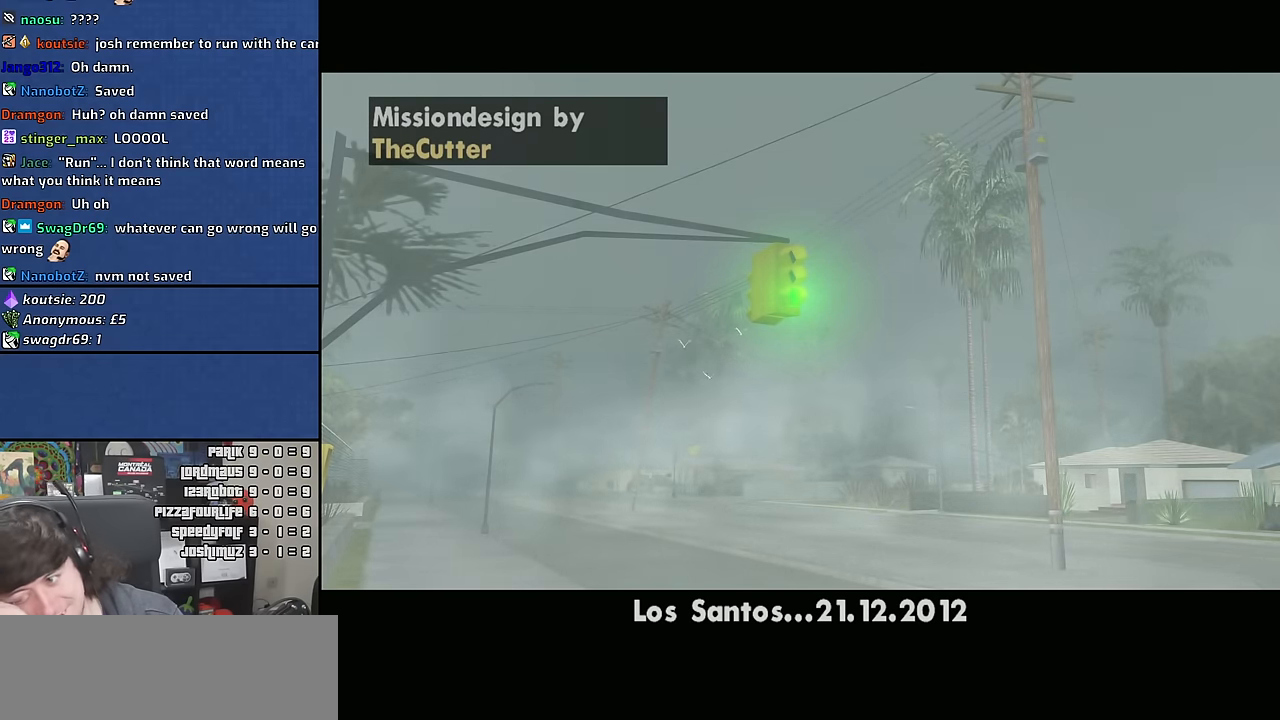
{"keys": [], "mouse": [], "events": []}
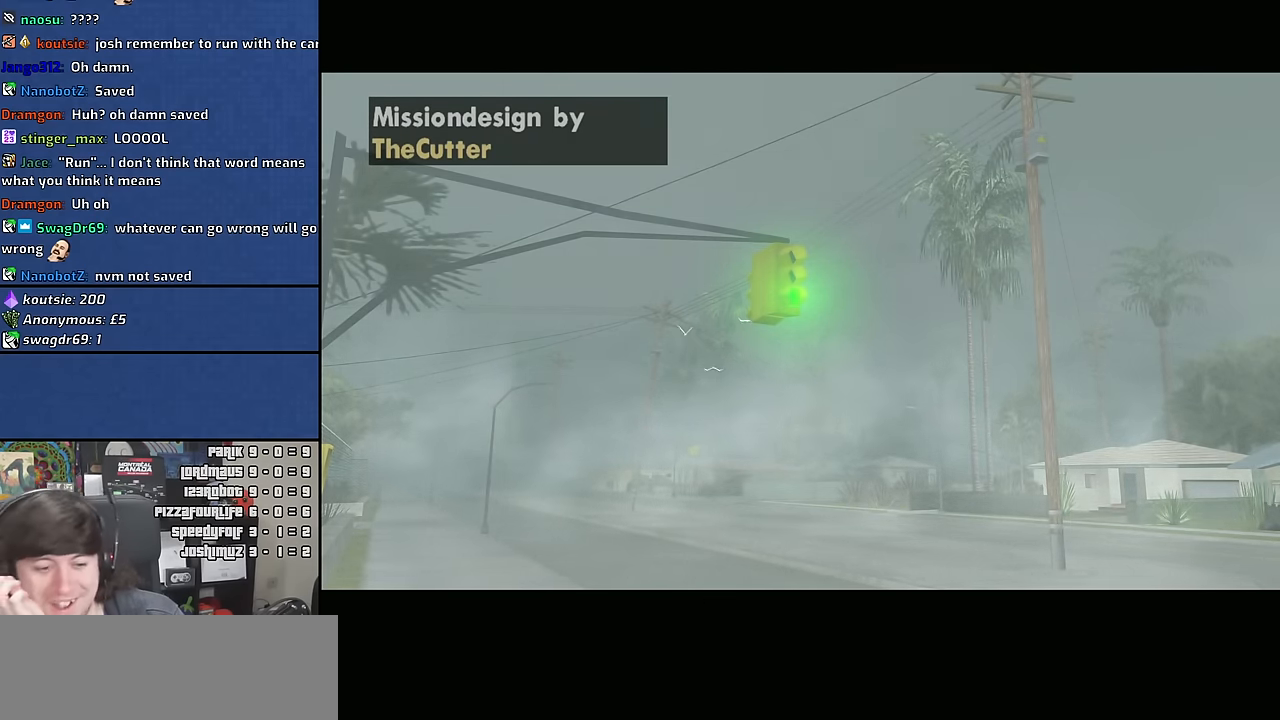
{"keys": [], "mouse": []}
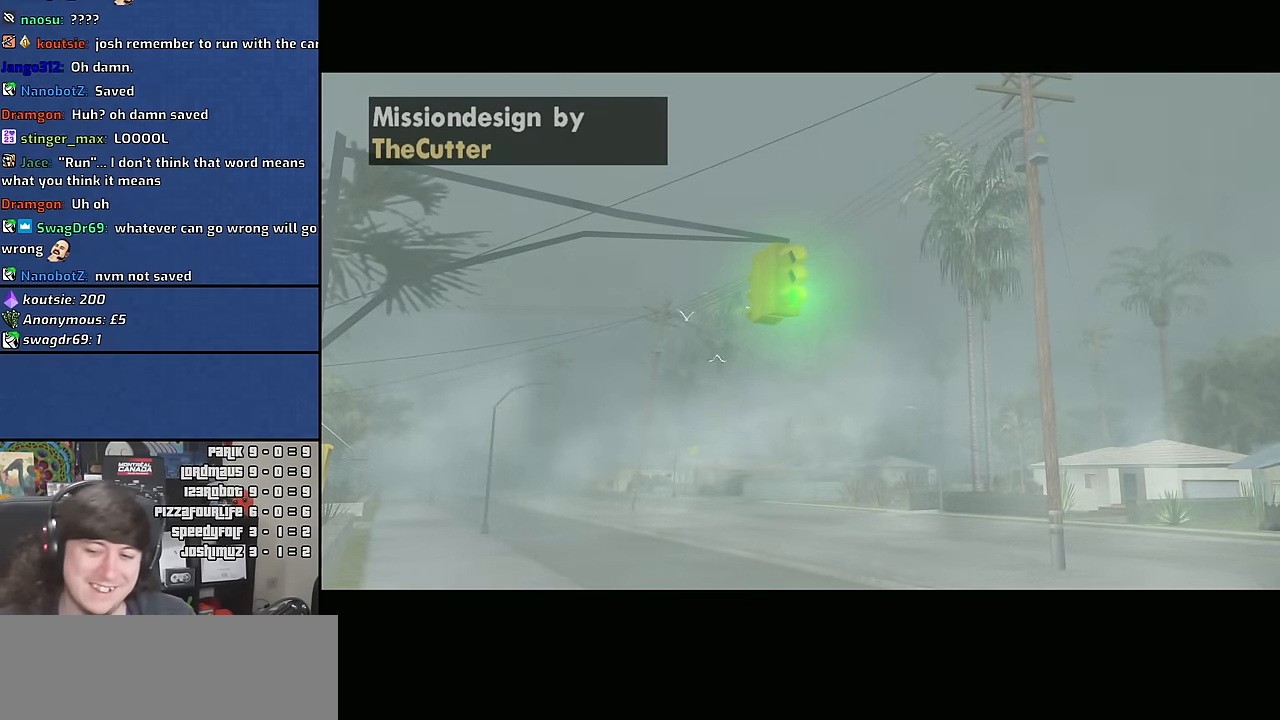
{"keys": [], "mouse": [], "events": []}
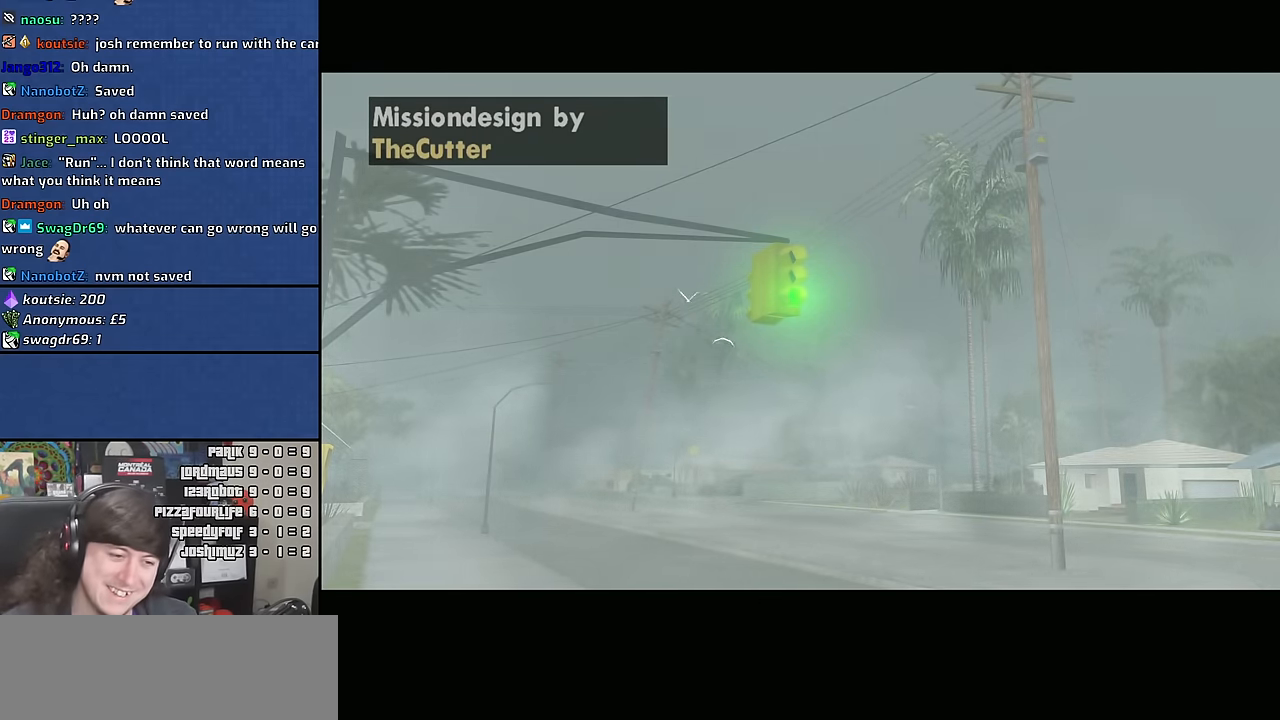
{"keys": [], "mouse": [], "events": [[250, "space", "down"], [367, "space", "up"]]}
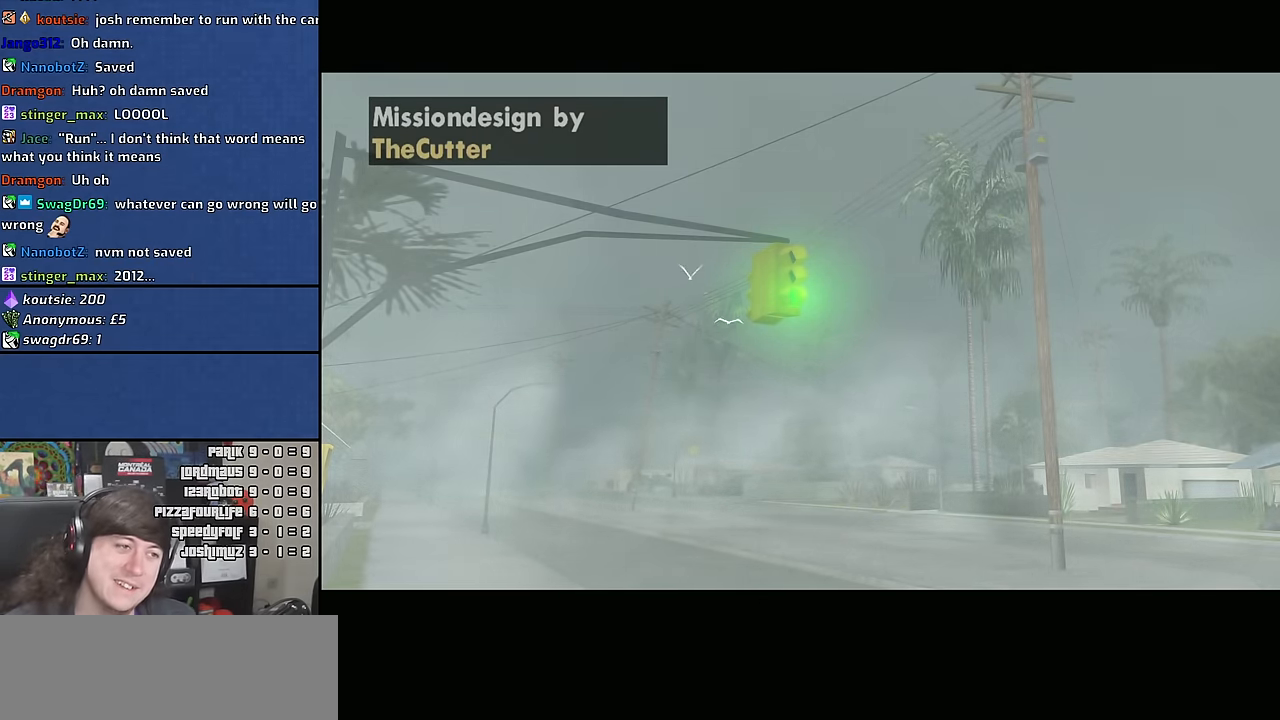
{"keys": ["space"], "mouse": [], "events": [[67, "space", "down"], [150, "space", "up"], [500, "space", "down"]]}
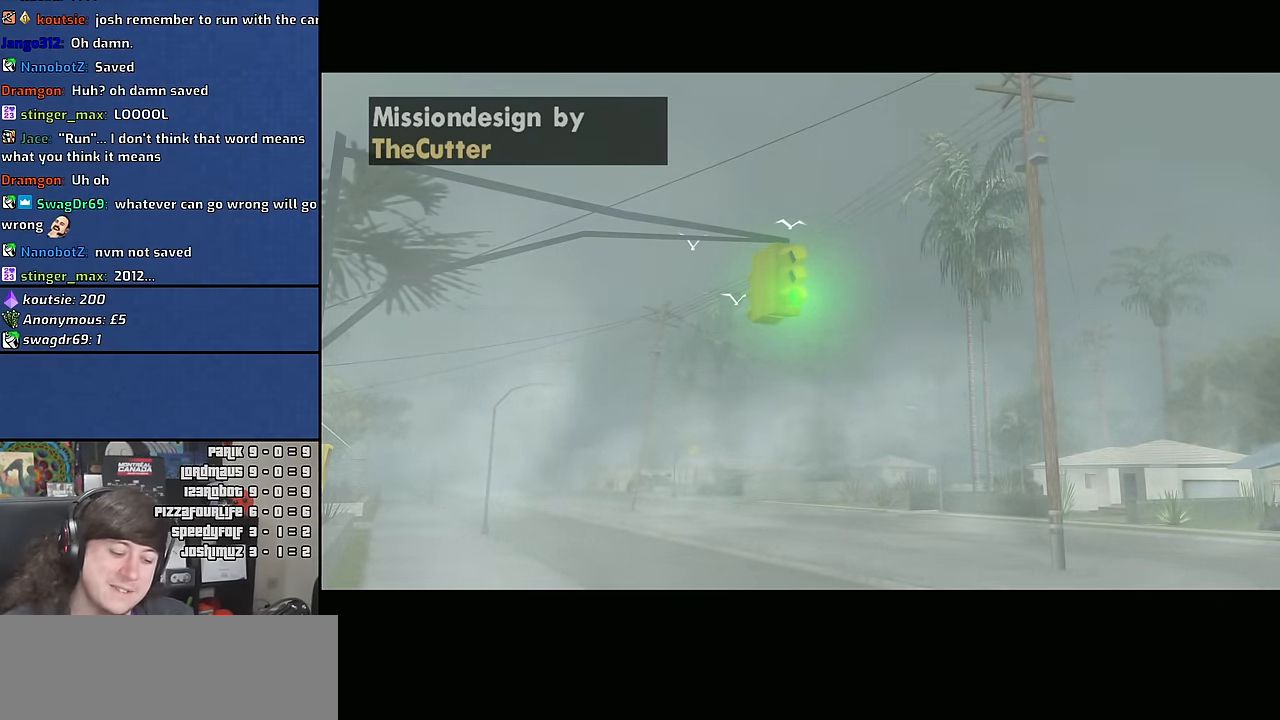
{"keys": ["space"], "mouse": [], "events": [[84, "space", "up"], [150, "space", "down"], [200, "space", "up"], [267, "space", "down"], [334, "space", "up"], [384, "space", "down"], [467, "space", "up"], [484, "space", "down"]]}
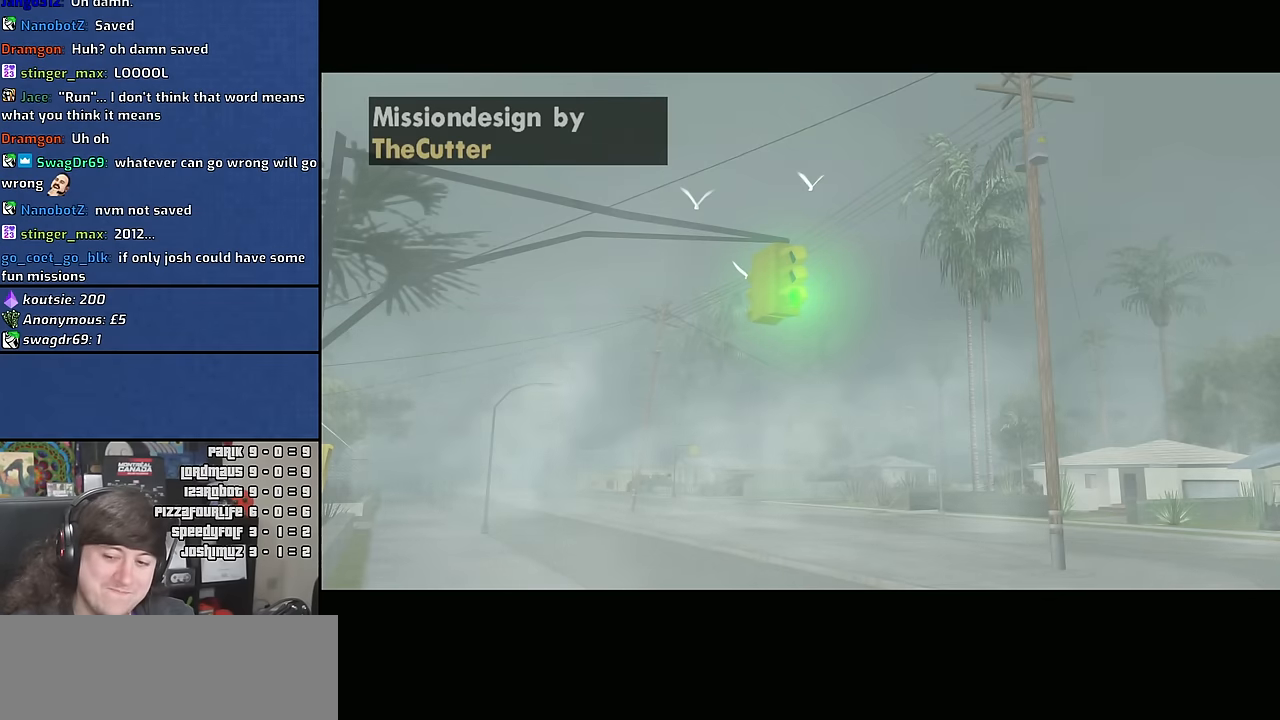
{"keys": [], "mouse": [], "events": [[67, "space", "up"], [134, "space", "down"], [200, "space", "up"], [284, "space", "down"], [334, "space", "up"], [400, "space", "down"], [467, "space", "up"]]}
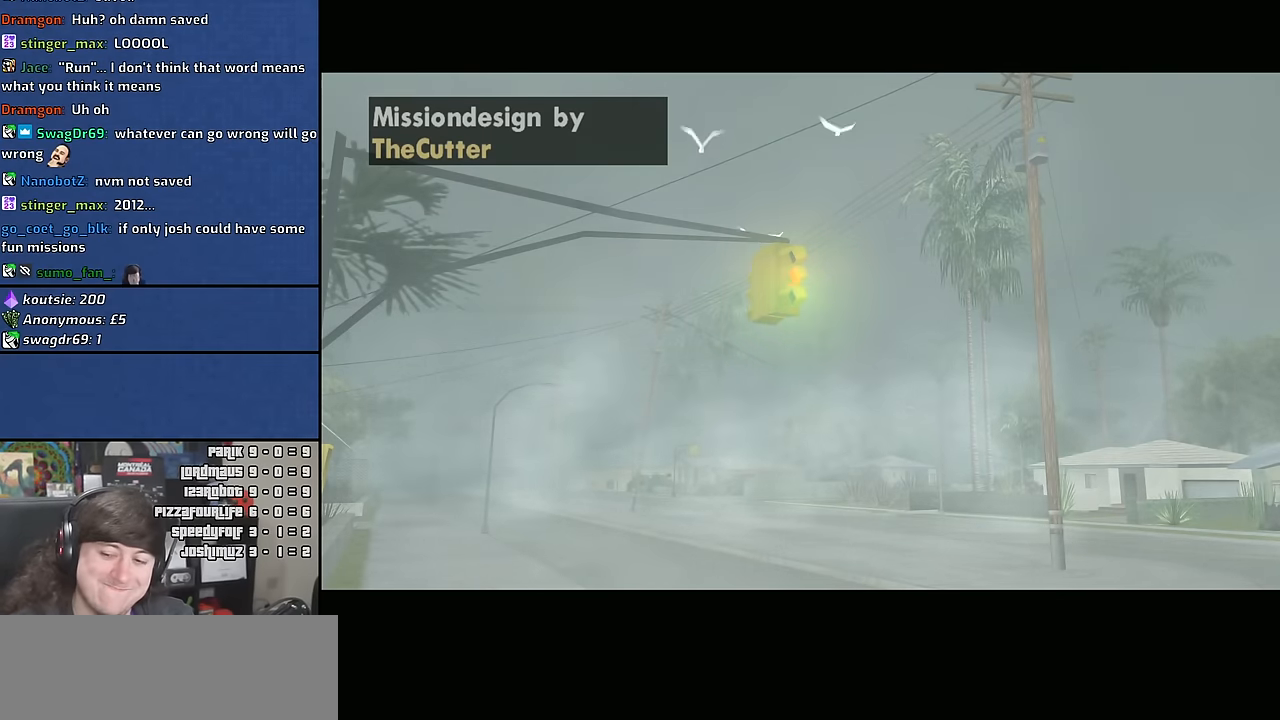
{"keys": ["space"], "mouse": [], "events": [[34, "space", "down"], [84, "right", "down"], [100, "right", "up"], [100, "space", "up"], [167, "space", "down"], [250, "space", "up"], [300, "space", "down"], [384, "space", "up"], [450, "space", "down"]]}
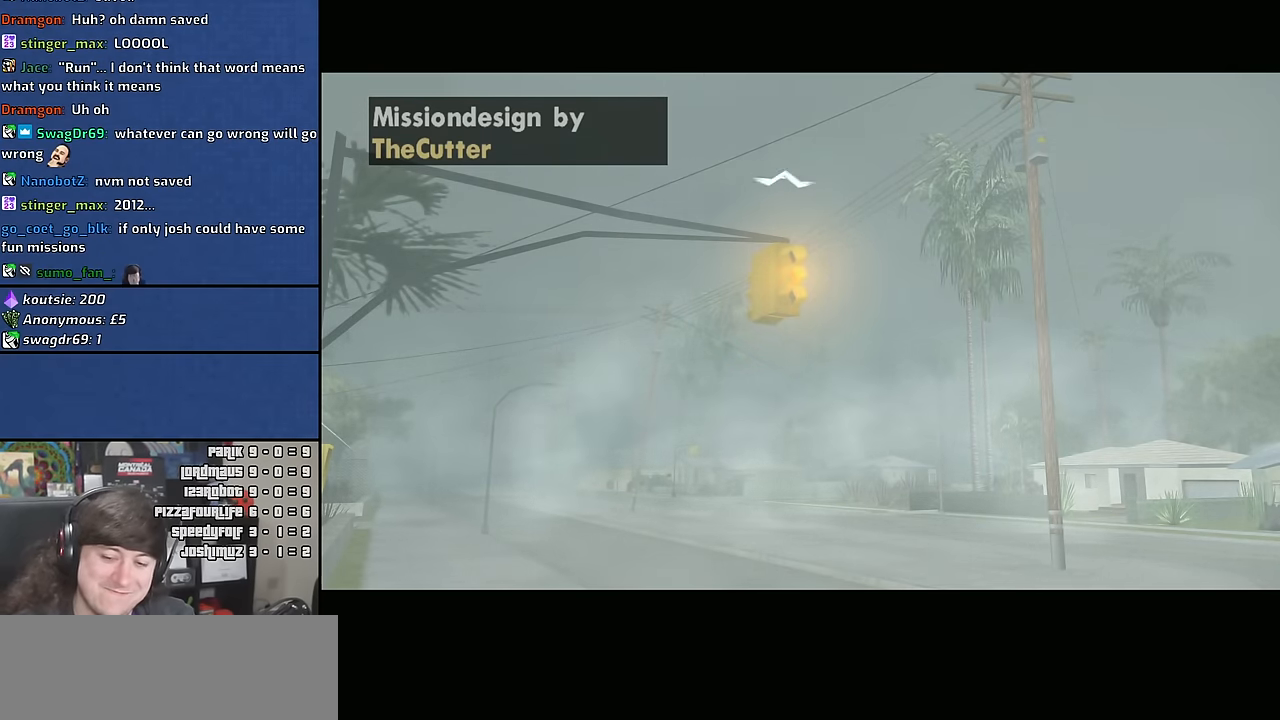
{"keys": [], "mouse": [], "events": [[17, "space", "up"], [100, "space", "down"], [184, "space", "up"], [250, "space", "down"], [317, "space", "up"], [384, "space", "down"], [484, "space", "up"]]}